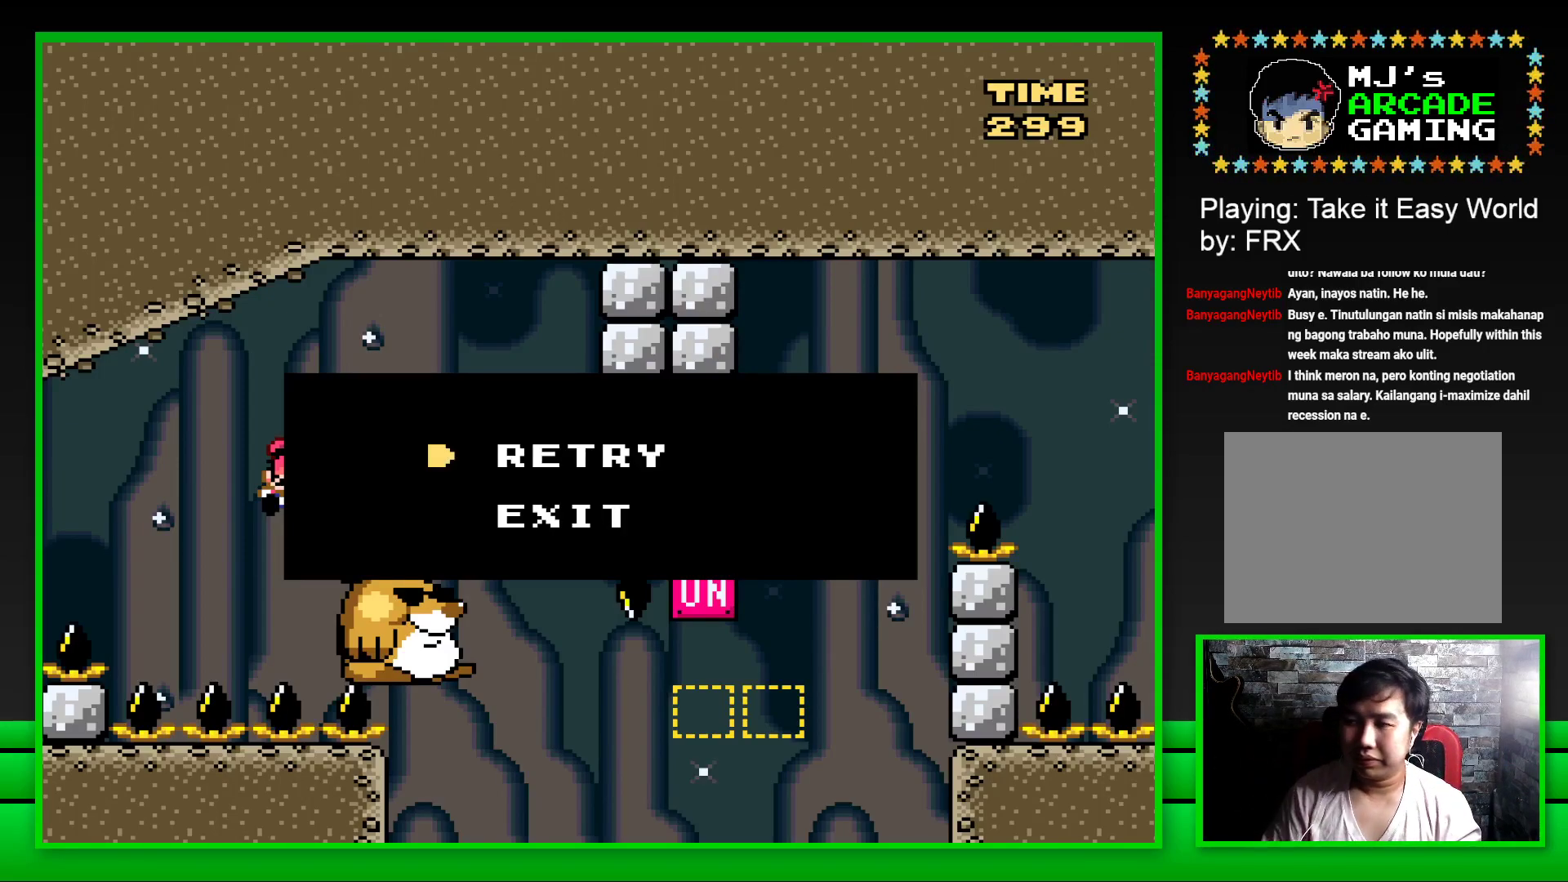
Gameplay with a controller (PlayStation layout); each line is a JSON object with the inputs held at the frame after it. "events" lists button and stick changes between this image and that frame as [ms after this image, input, new state], when the widget could be followed in between. Not read: L3 R3.
{"buttons": [], "left_stick": "center", "right_stick": "center", "events": [[433, "CROSS", "down"], [500, "CROSS", "up"]]}
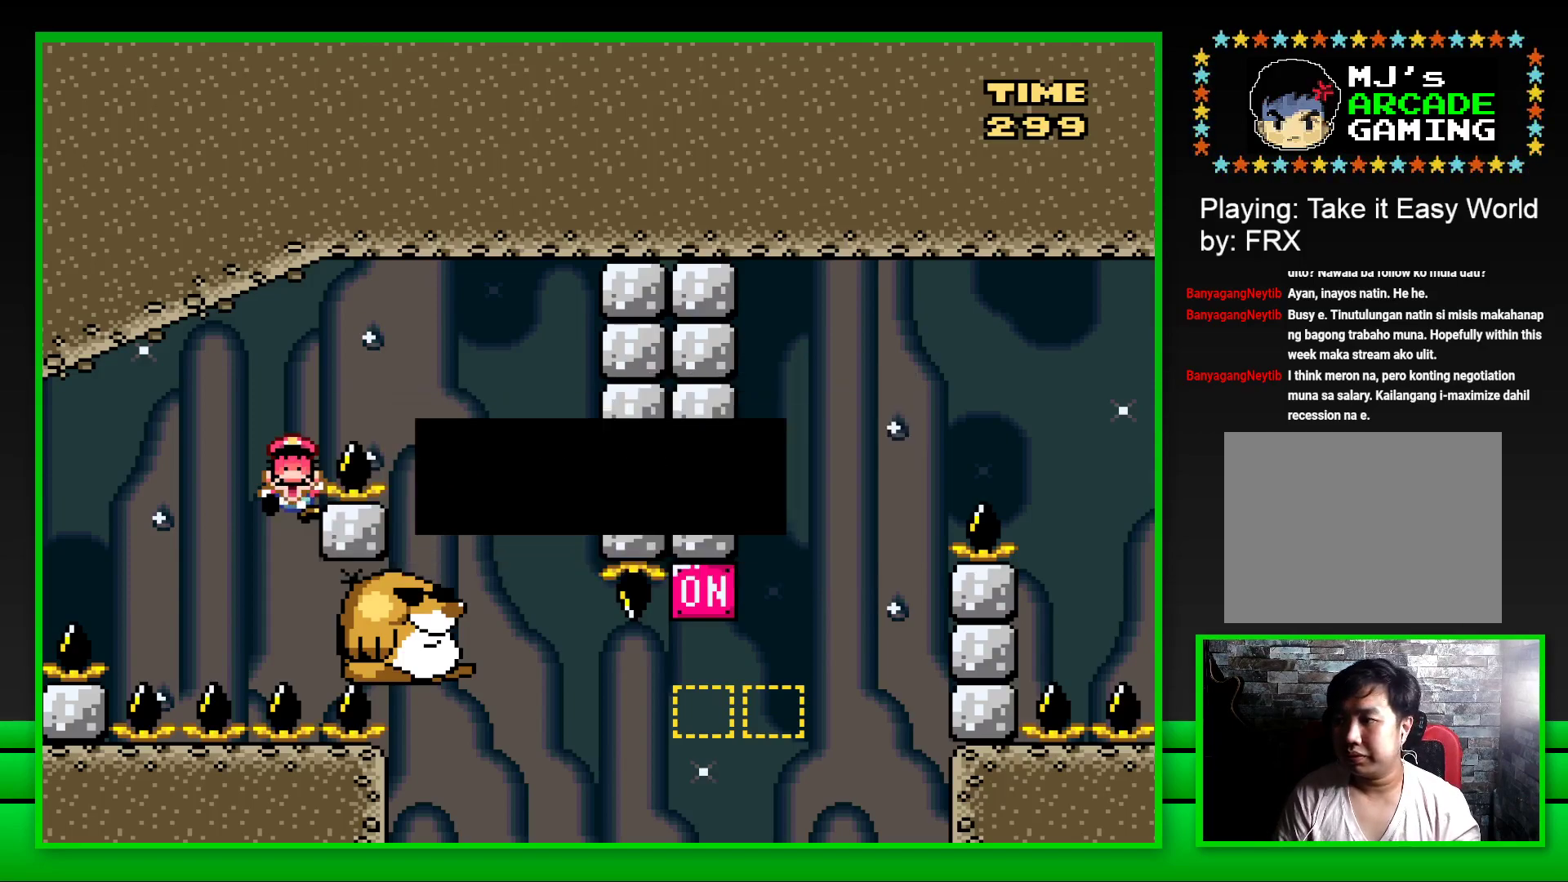
{"buttons": [], "left_stick": "center", "right_stick": "center", "events": []}
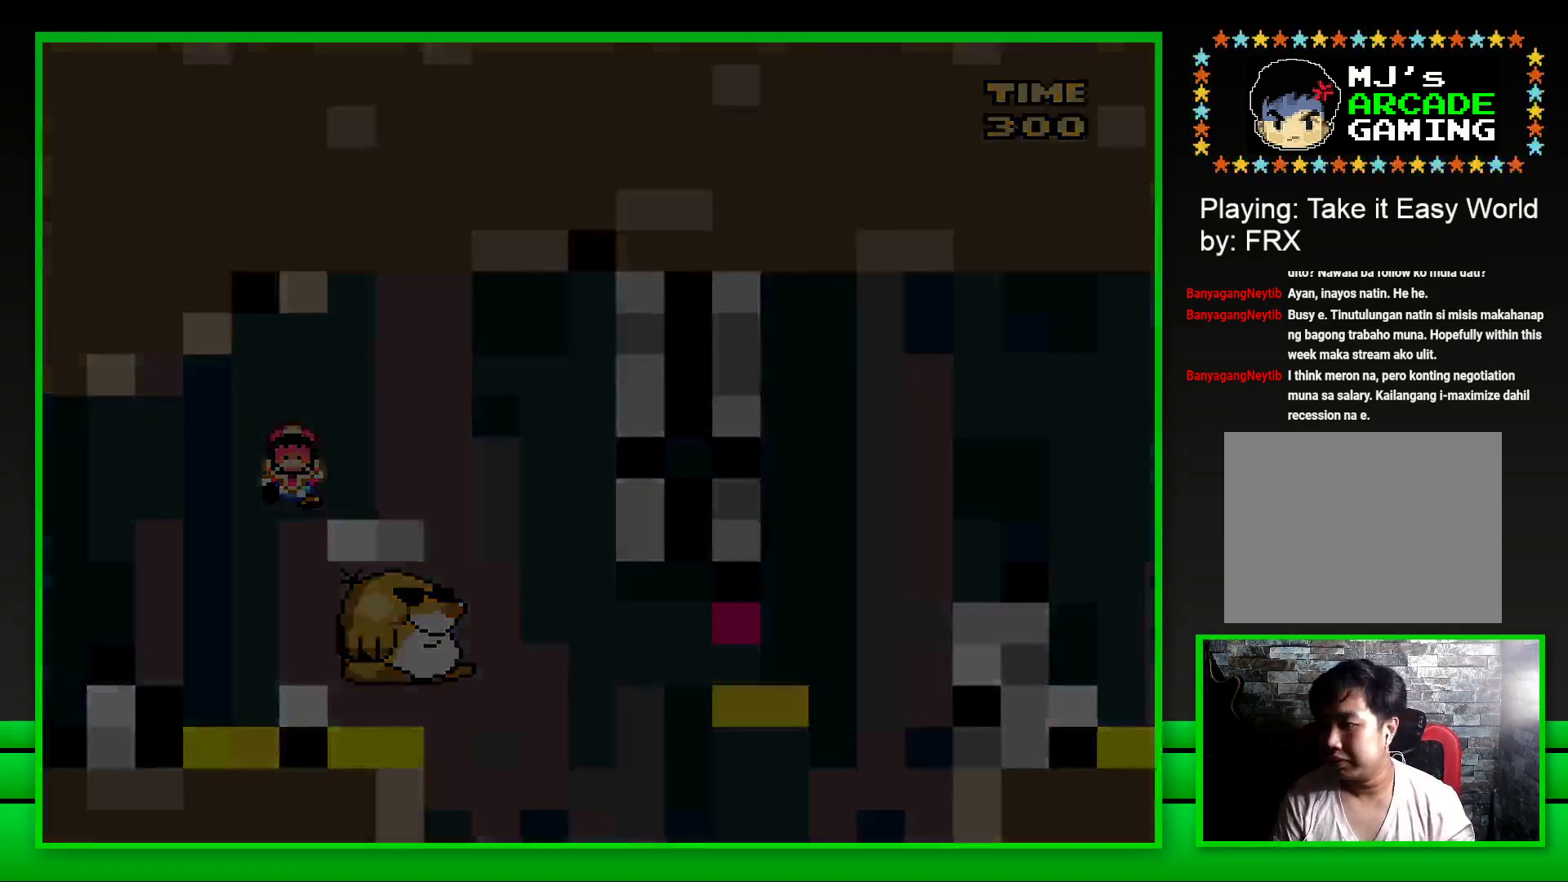
{"buttons": [], "left_stick": "center", "right_stick": "center", "events": []}
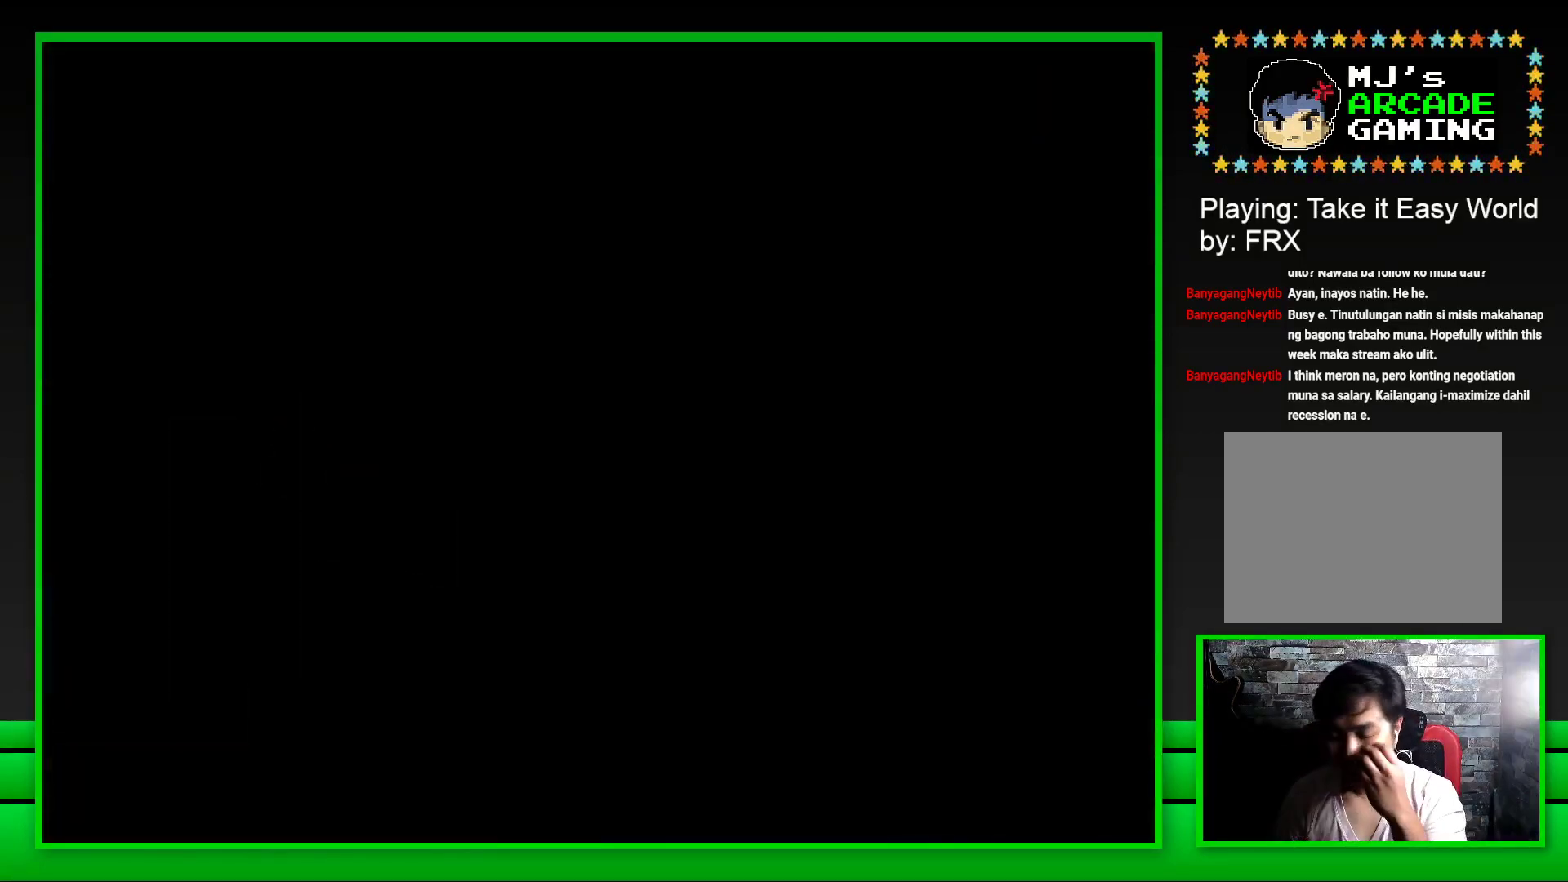
{"buttons": ["SQUARE"], "left_stick": "center", "right_stick": "center", "events": [[333, "SQUARE", "down"]]}
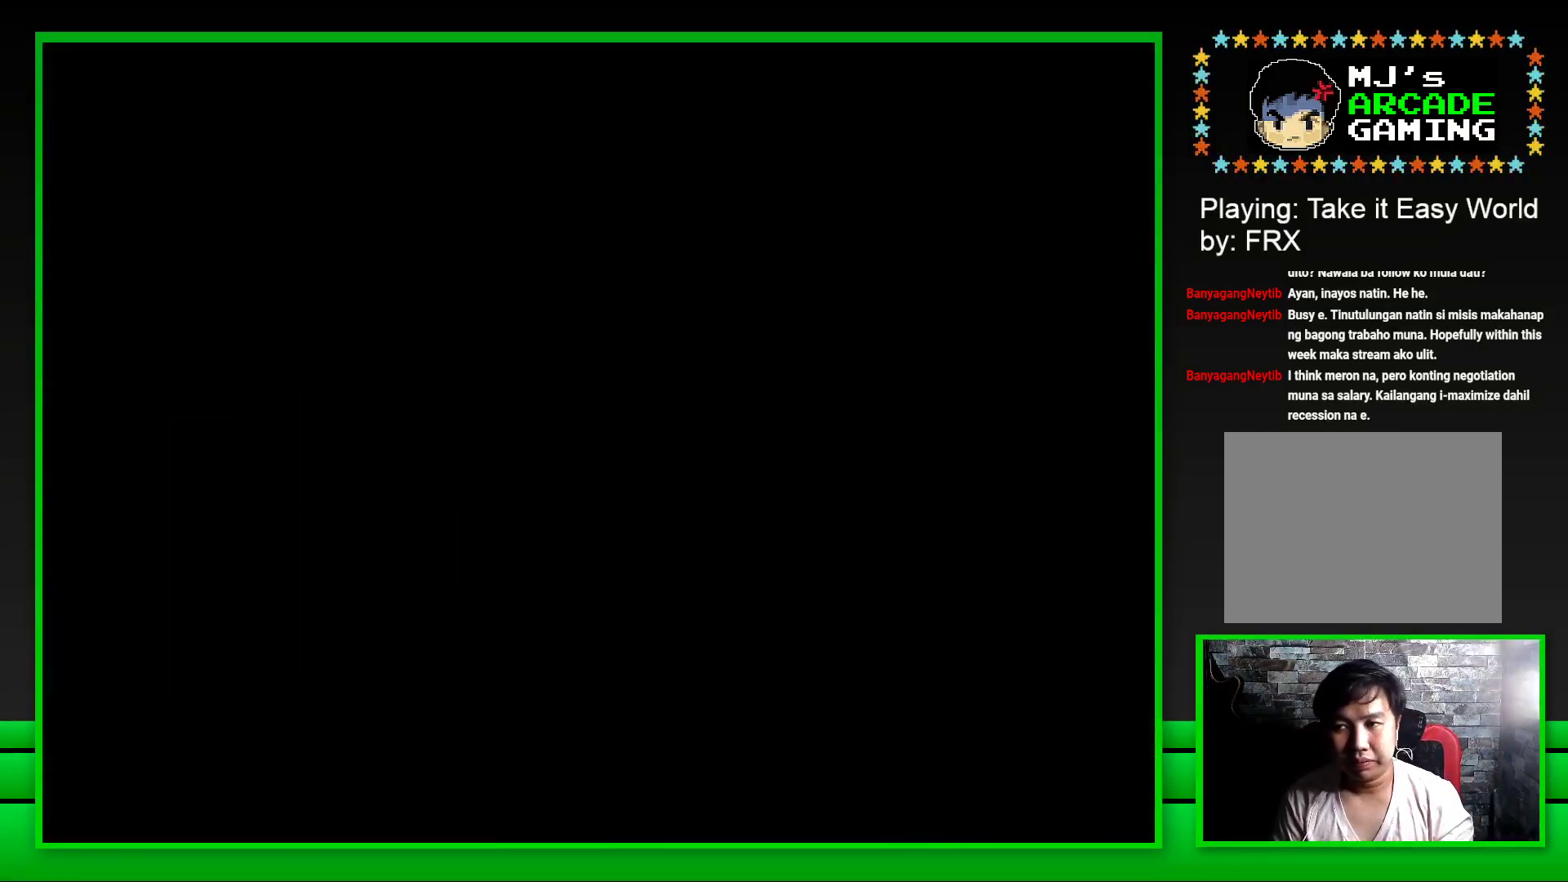
{"buttons": ["SQUARE"], "left_stick": "center", "right_stick": "center", "events": []}
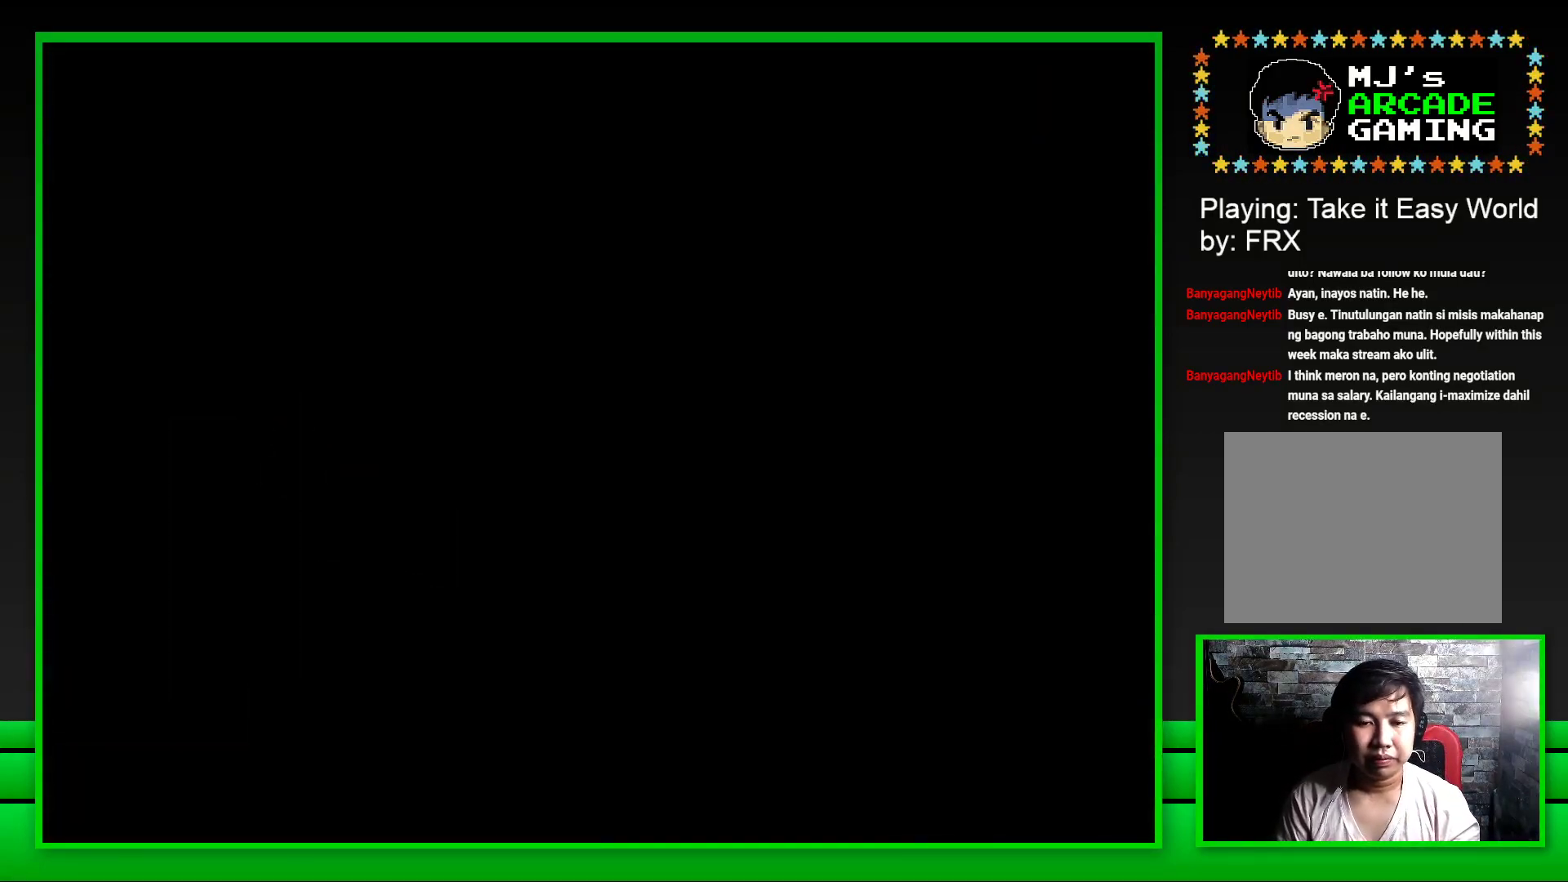
{"buttons": ["SQUARE"], "left_stick": "center", "right_stick": "center", "events": []}
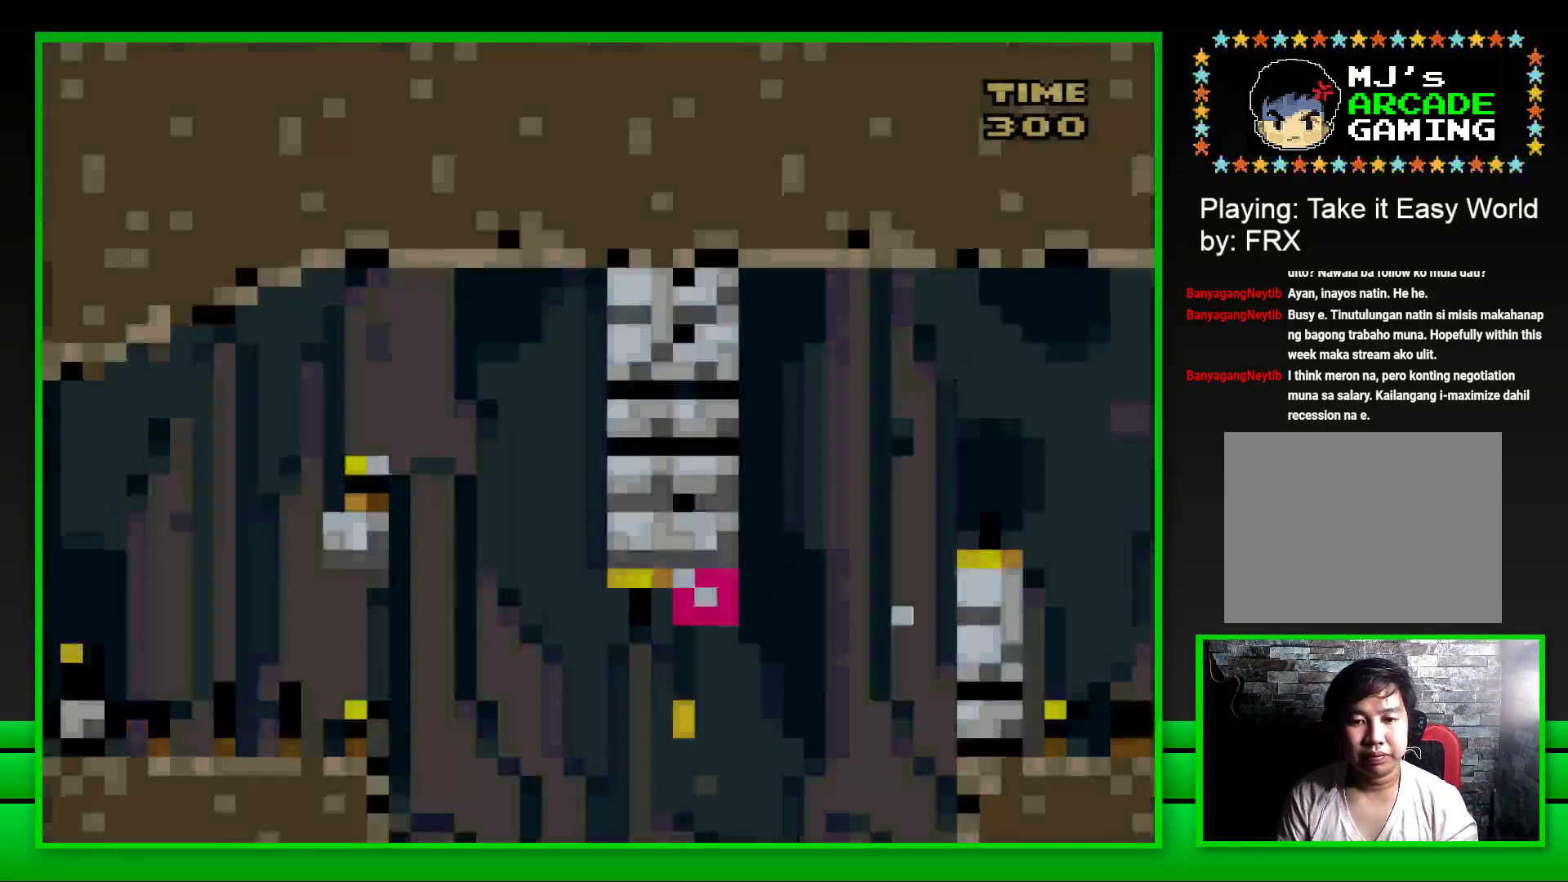
{"buttons": ["CROSS", "SQUARE", "DPAD_RIGHT"], "left_stick": "center", "right_stick": "center", "events": [[217, "DPAD_RIGHT", "down"], [267, "CROSS", "down"]]}
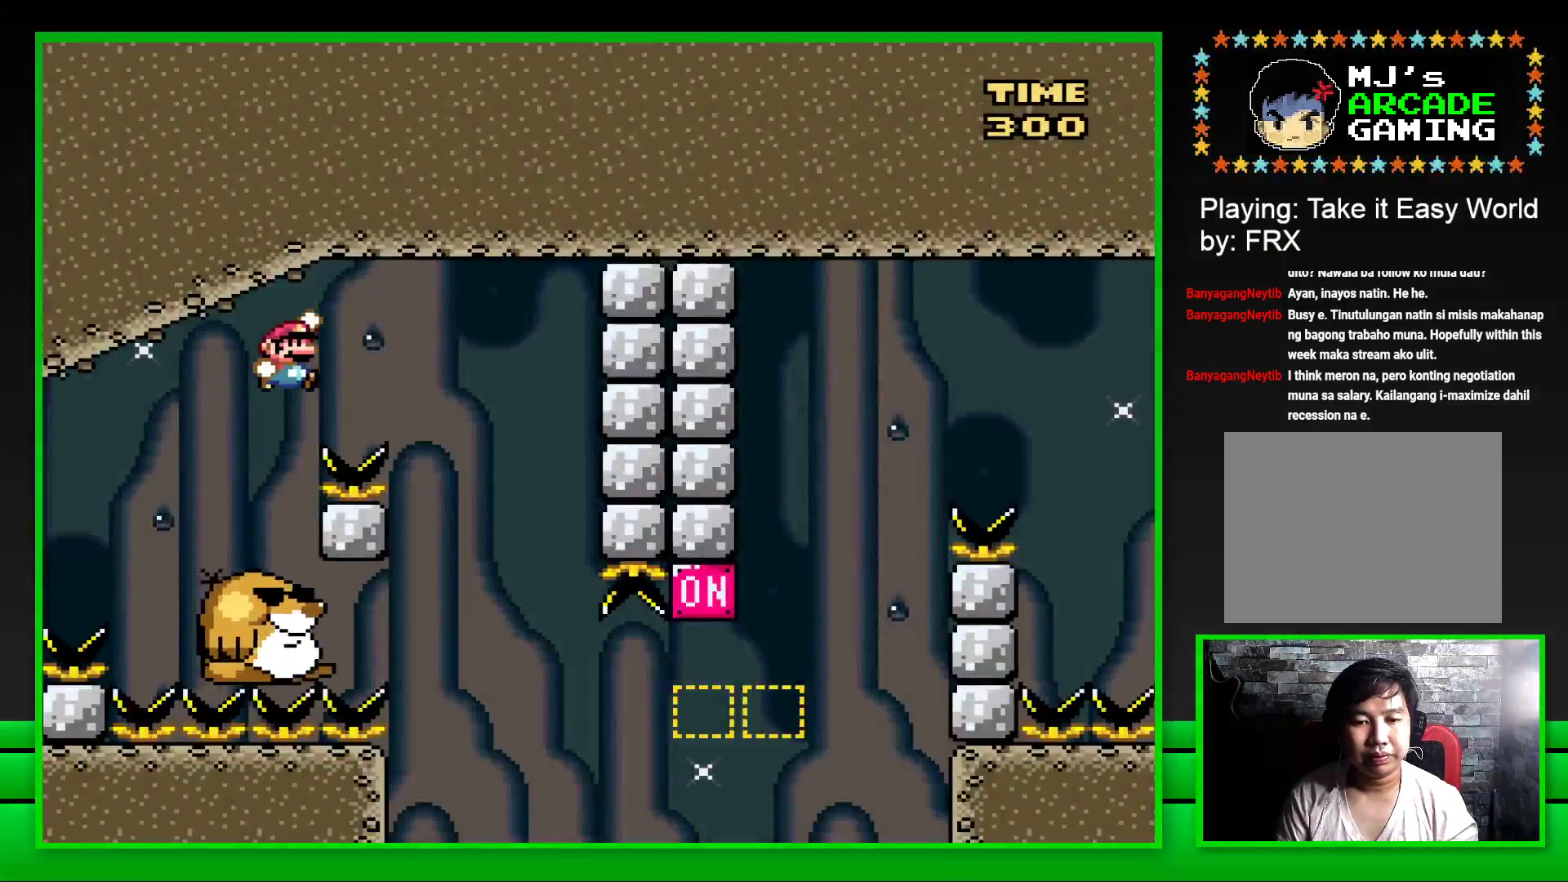
{"buttons": ["SQUARE"], "left_stick": "center", "right_stick": "center", "events": [[150, "CROSS", "up"], [150, "DPAD_RIGHT", "up"], [233, "DPAD_LEFT", "down"], [383, "DPAD_LEFT", "up"]]}
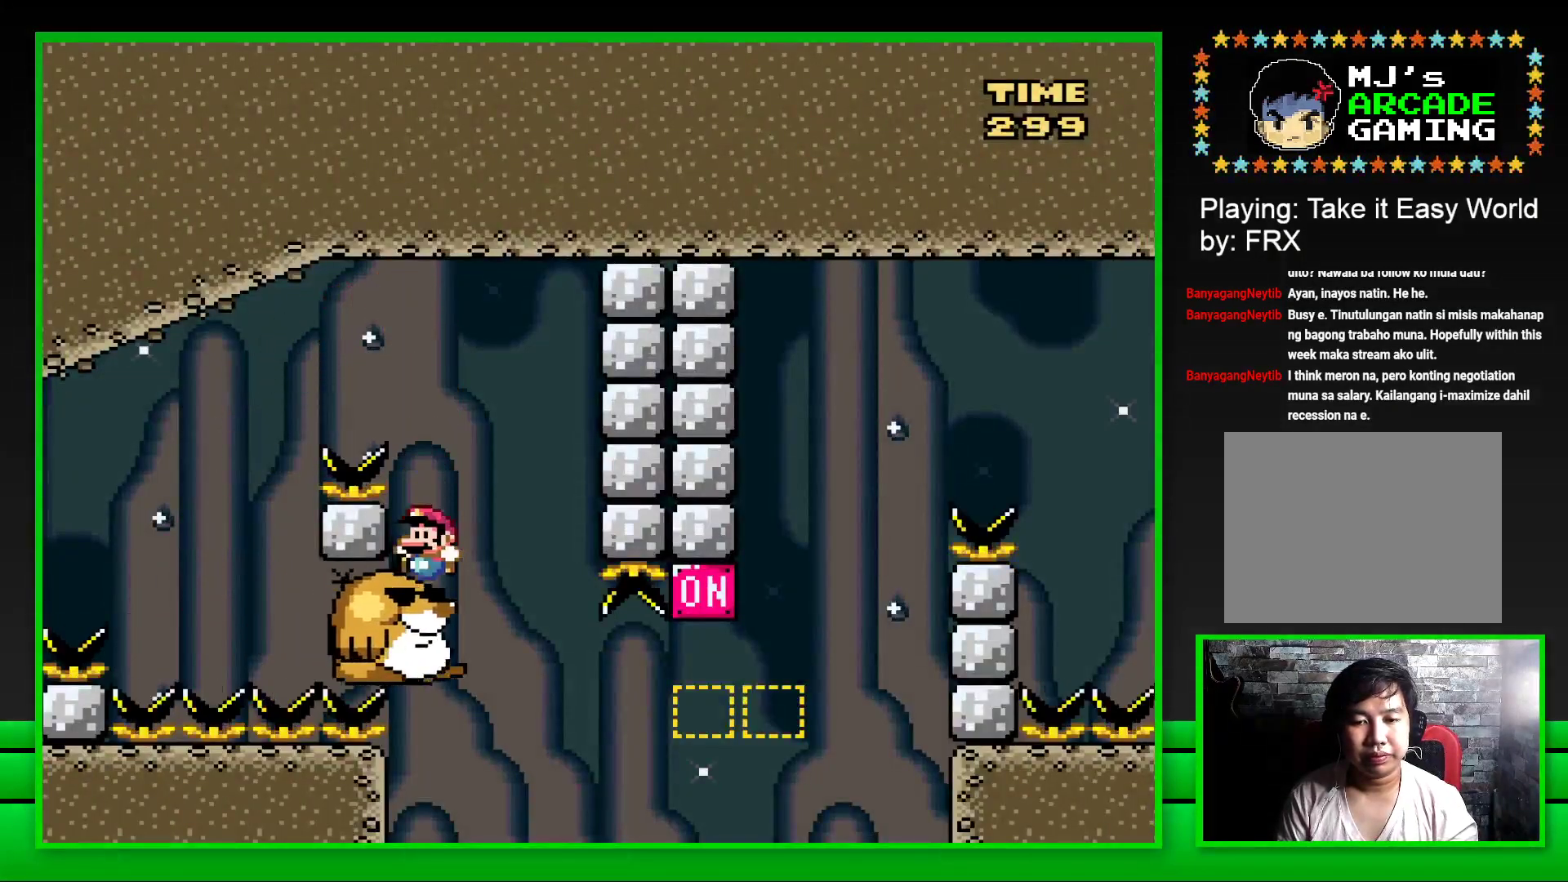
{"buttons": ["SQUARE", "DPAD_RIGHT"], "left_stick": "center", "right_stick": "center", "events": [[433, "DPAD_RIGHT", "down"]]}
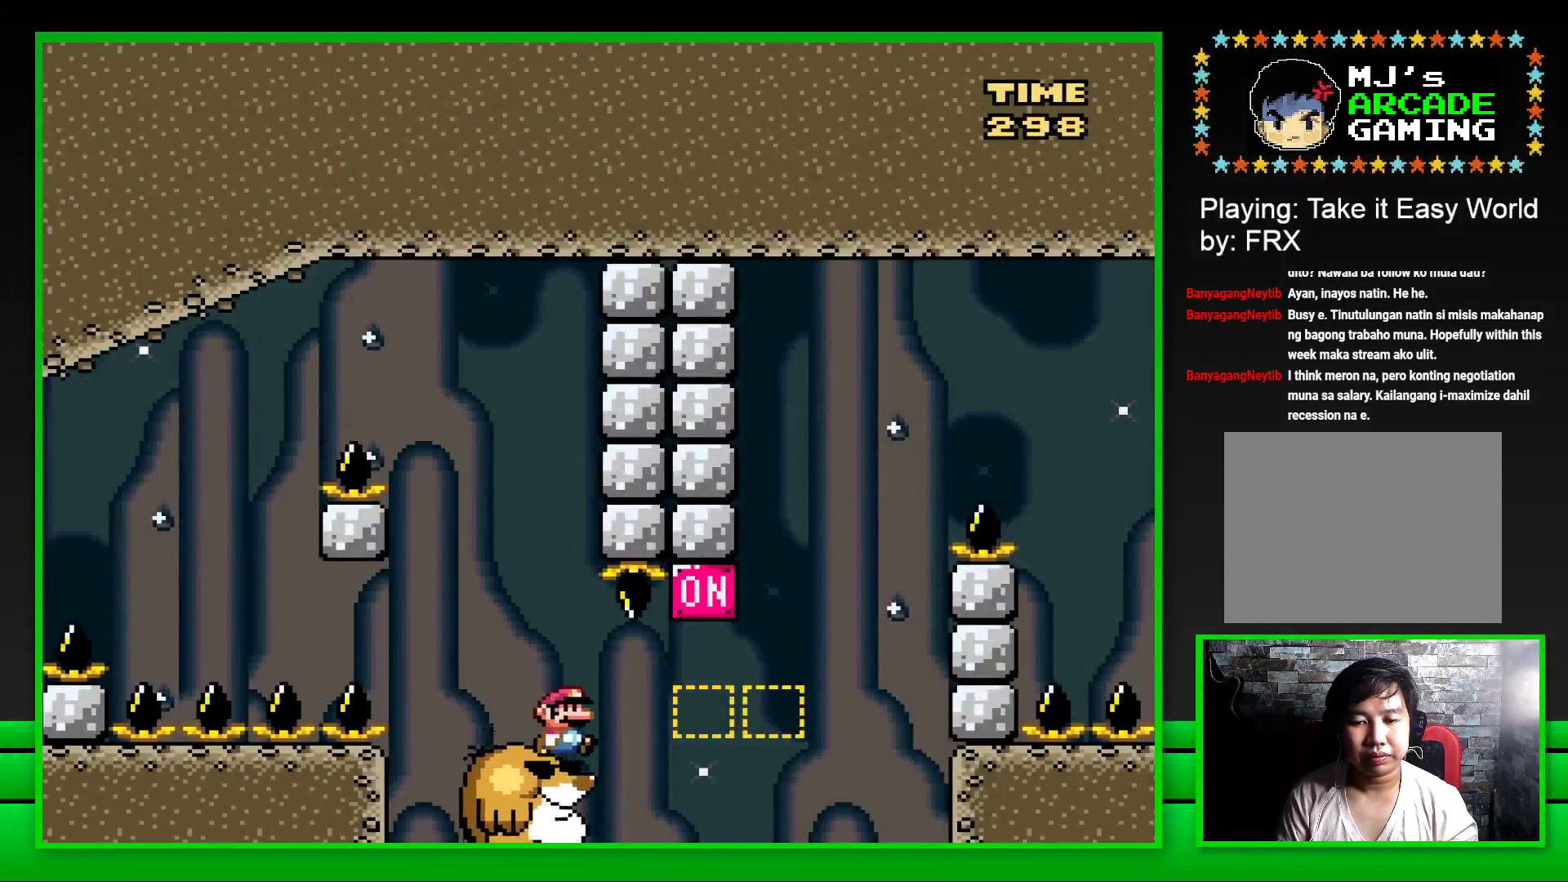
{"buttons": ["CROSS", "SQUARE", "DPAD_RIGHT"], "left_stick": "center", "right_stick": "center", "events": [[150, "CROSS", "down"], [317, "CROSS", "up"], [350, "DPAD_RIGHT", "up"], [350, "DPAD_UP", "down"], [417, "DPAD_UP", "up"], [467, "DPAD_RIGHT", "down"], [500, "CROSS", "down"]]}
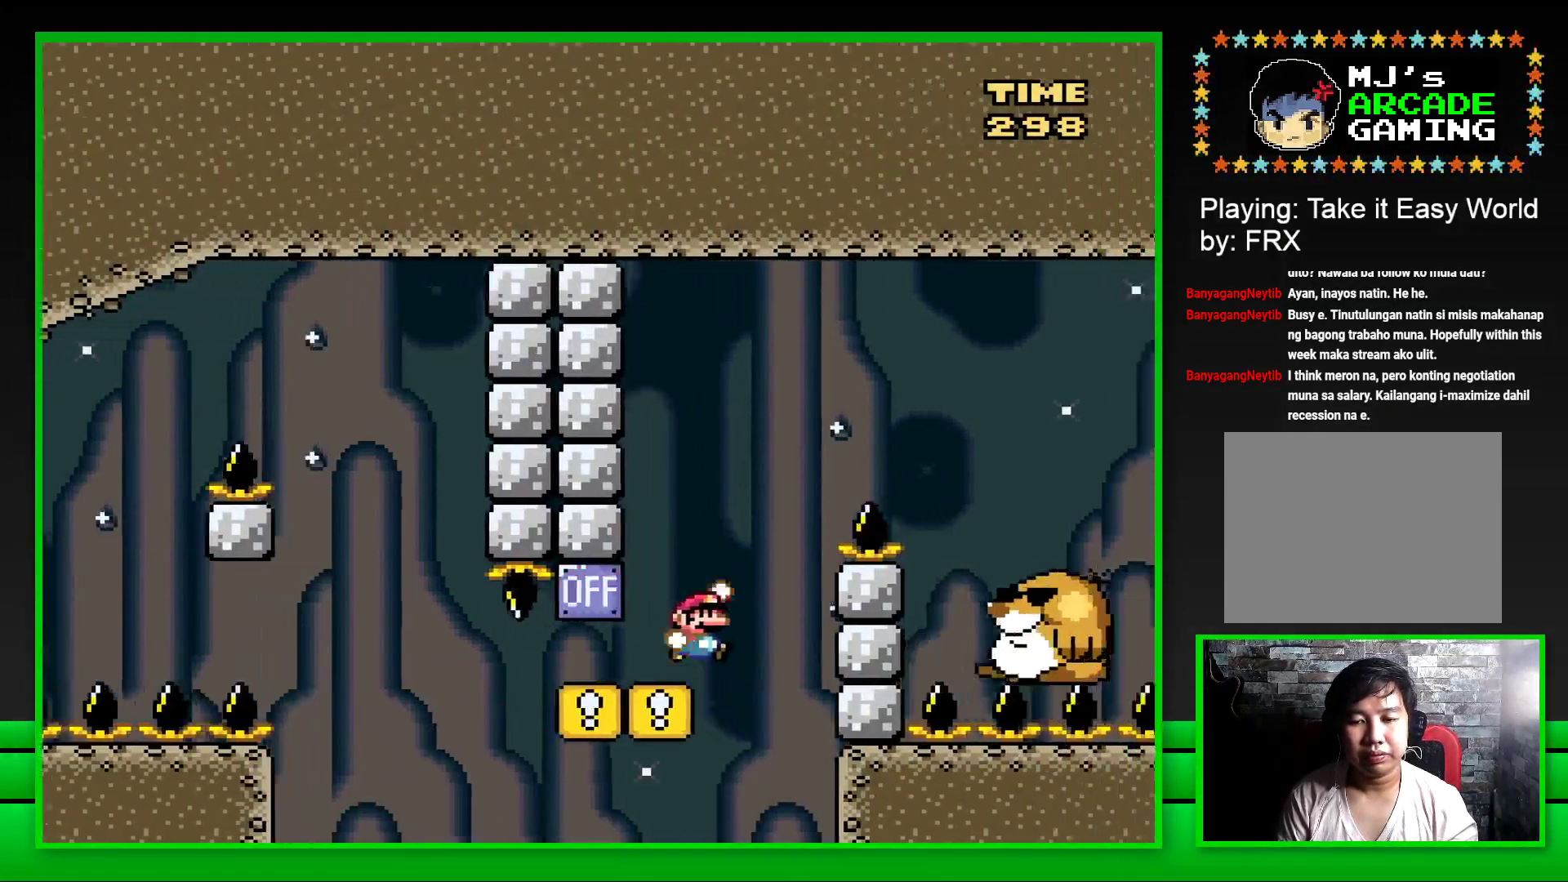
{"buttons": ["SQUARE"], "left_stick": "center", "right_stick": "center", "events": [[300, "CROSS", "up"], [400, "DPAD_RIGHT", "up"]]}
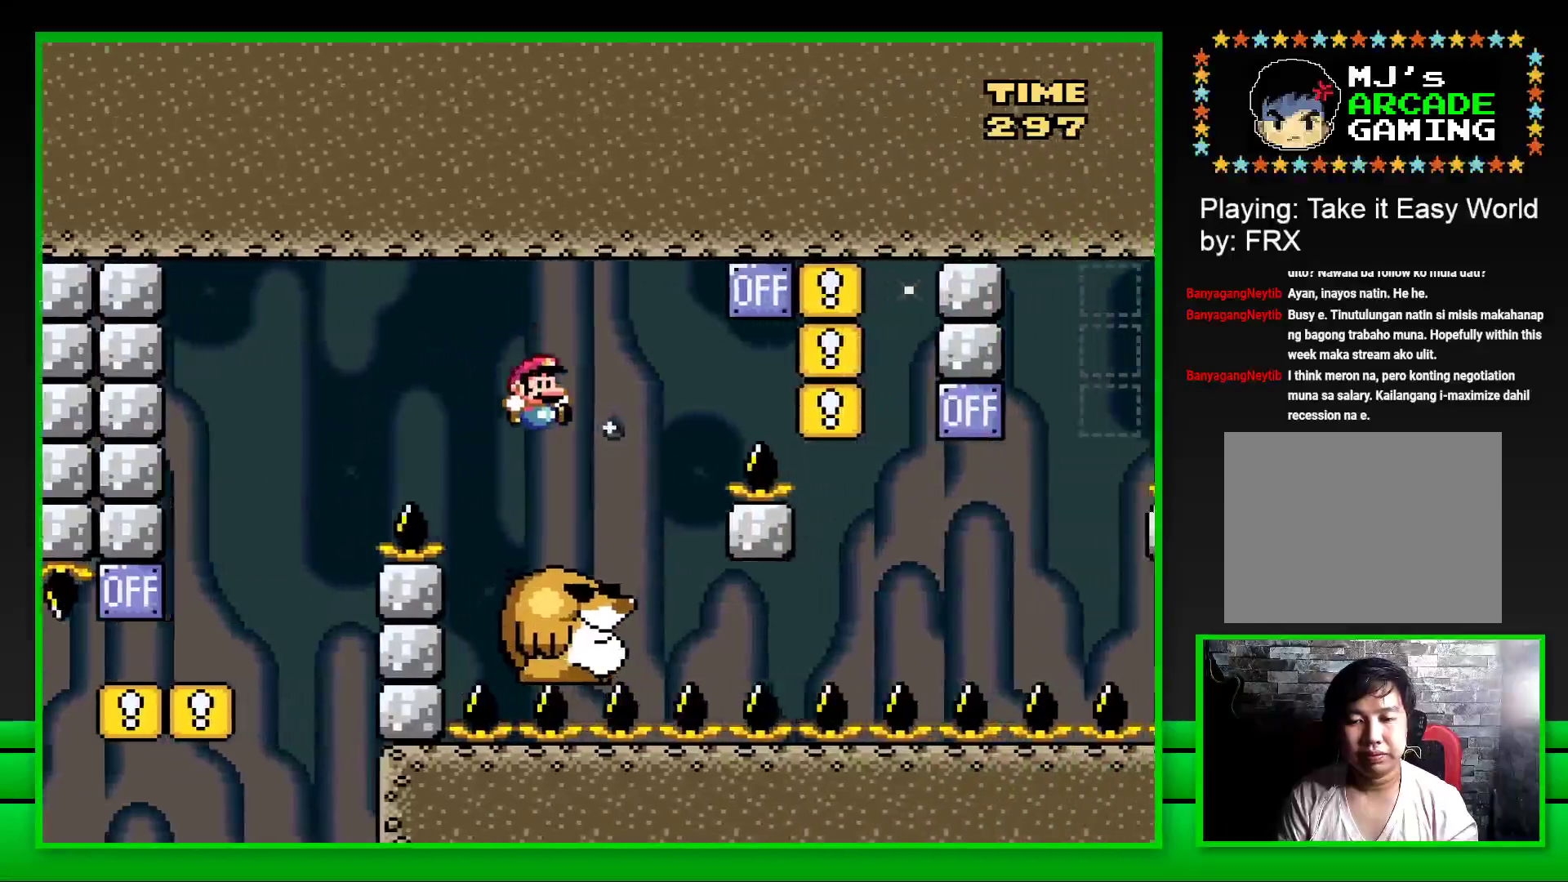
{"buttons": ["CROSS", "SQUARE", "DPAD_RIGHT"], "left_stick": "center", "right_stick": "center", "events": [[33, "DPAD_LEFT", "down"], [133, "DPAD_LEFT", "up"], [267, "DPAD_RIGHT", "down"], [300, "CROSS", "down"]]}
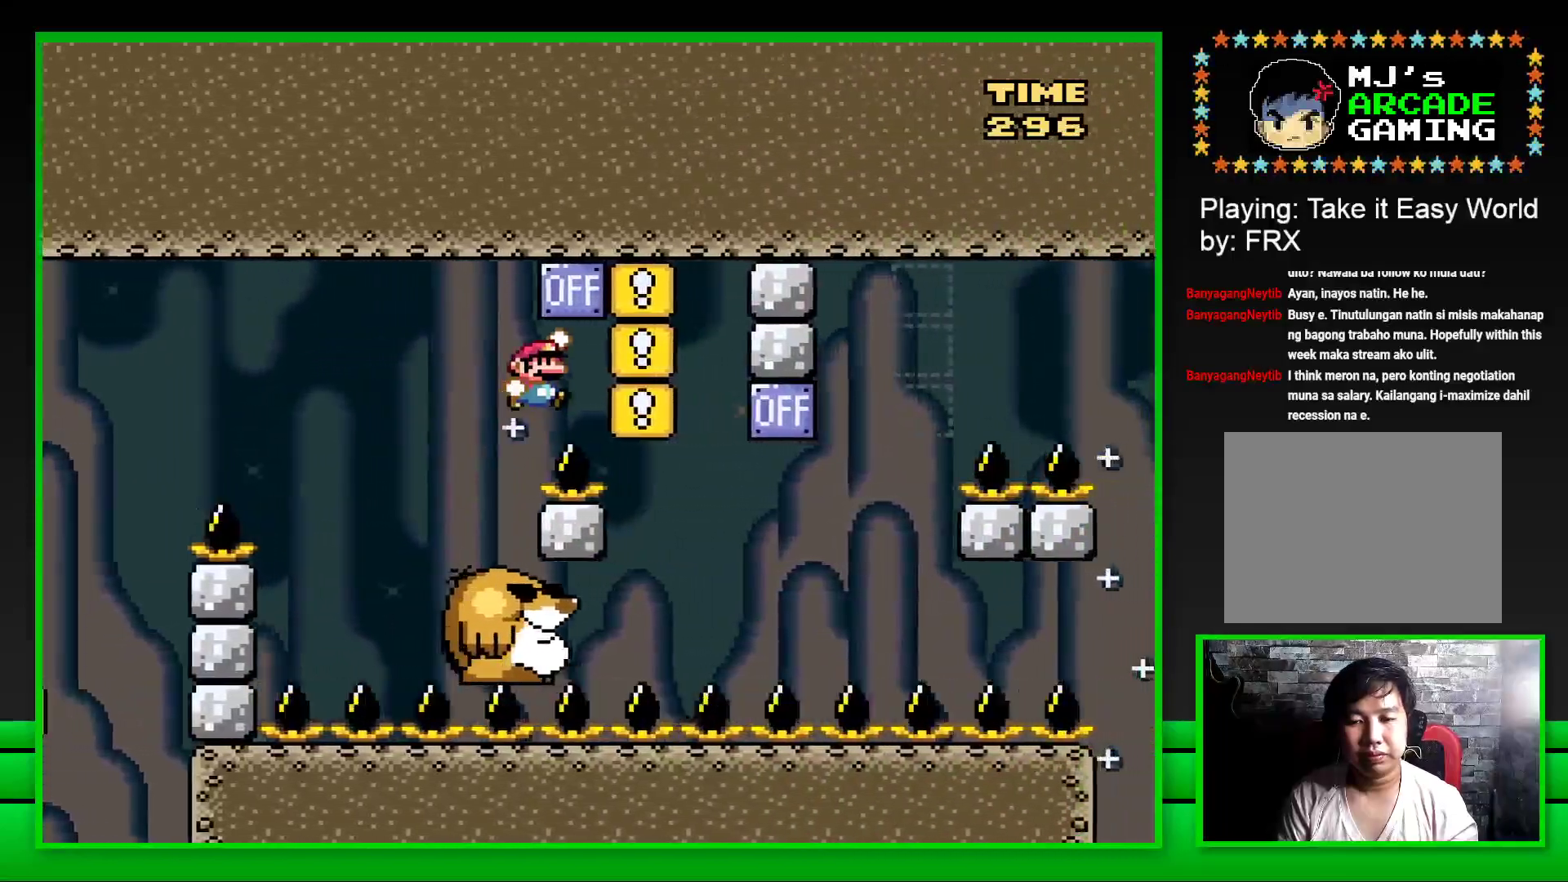
{"buttons": ["SQUARE"], "left_stick": "center", "right_stick": "center", "events": [[100, "DPAD_RIGHT", "up"], [117, "CROSS", "up"], [183, "DPAD_LEFT", "down"], [383, "DPAD_LEFT", "up"]]}
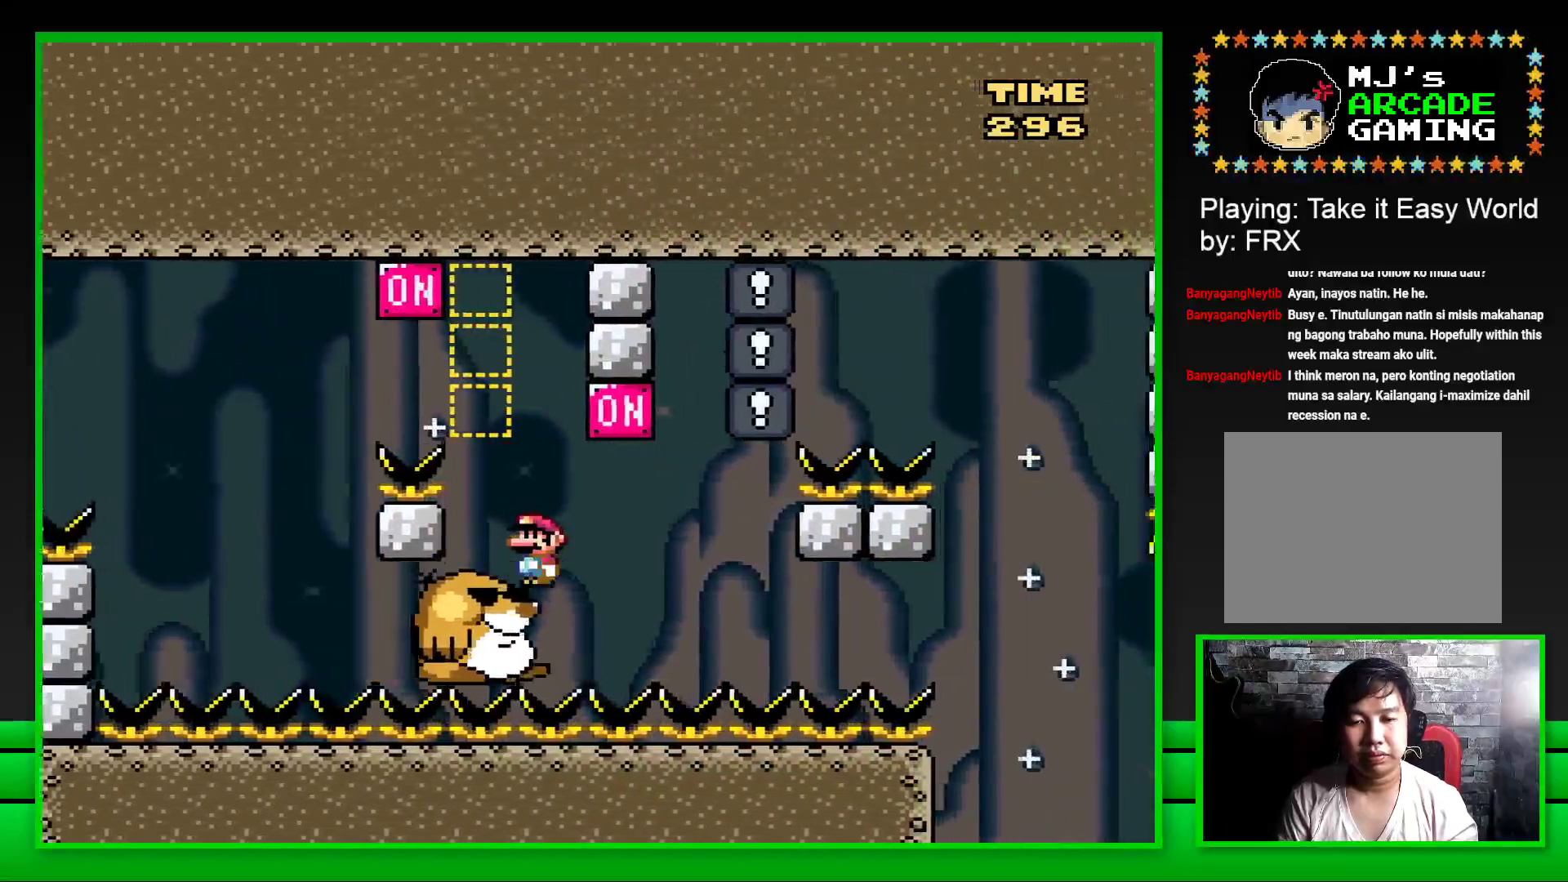
{"buttons": ["SQUARE", "DPAD_LEFT"], "left_stick": "center", "right_stick": "center", "events": [[233, "DPAD_RIGHT", "down"], [267, "CROSS", "down"], [333, "DPAD_RIGHT", "up"], [400, "CROSS", "up"], [417, "DPAD_LEFT", "down"]]}
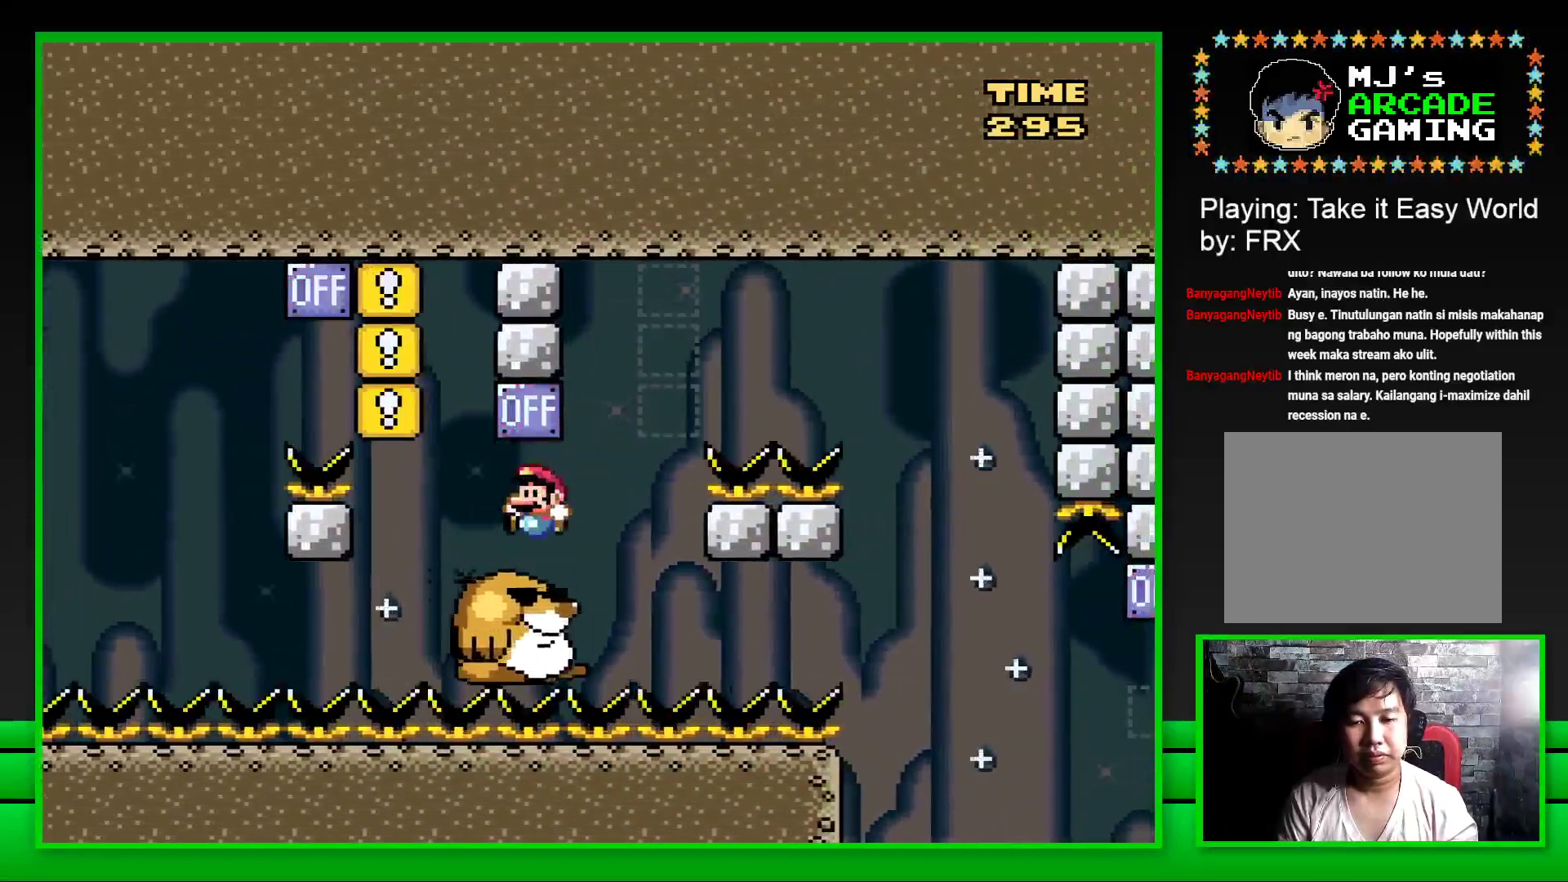
{"buttons": ["CROSS", "SQUARE", "DPAD_RIGHT"], "left_stick": "center", "right_stick": "center", "events": [[17, "DPAD_LEFT", "up"], [350, "DPAD_RIGHT", "down"], [417, "CROSS", "down"]]}
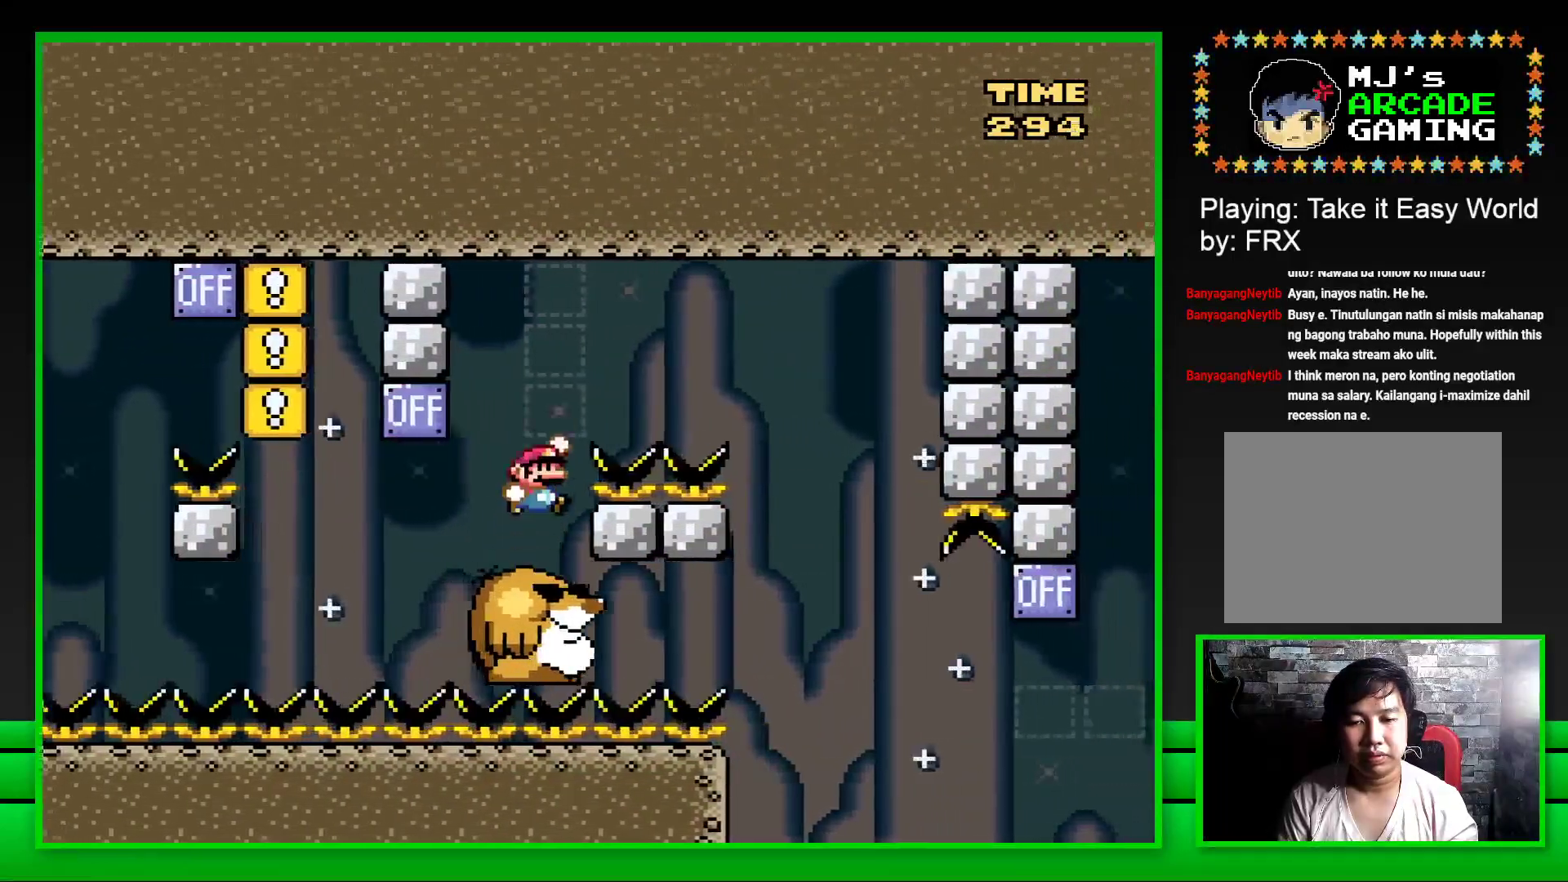
{"buttons": ["SQUARE", "DPAD_LEFT"], "left_stick": "center", "right_stick": "center", "events": [[333, "CROSS", "up"], [333, "DPAD_RIGHT", "up"], [433, "DPAD_LEFT", "down"]]}
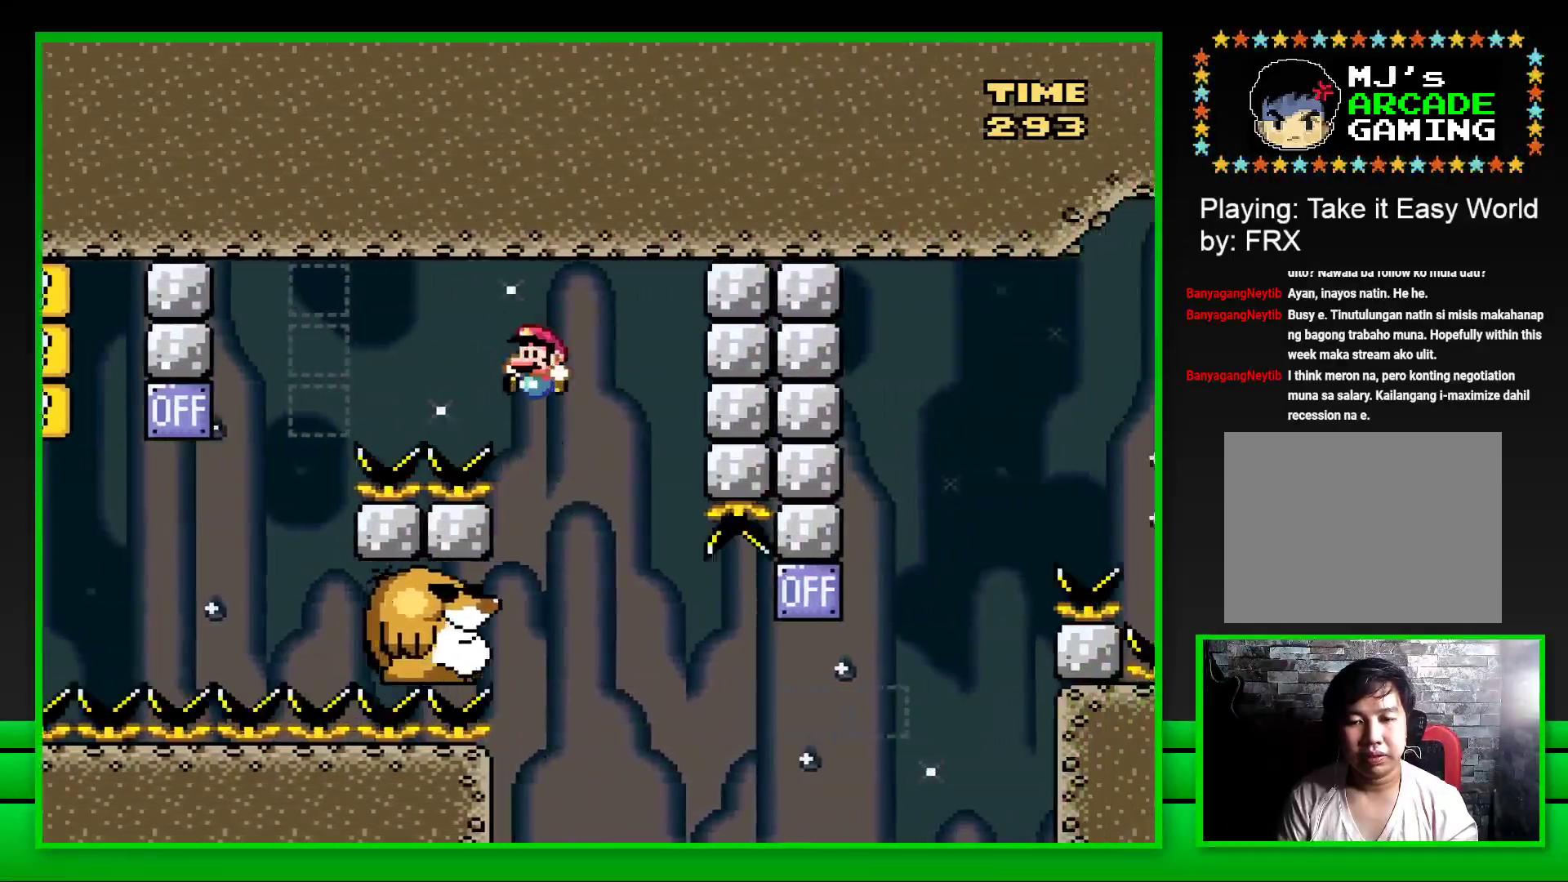
{"buttons": ["SQUARE"], "left_stick": "center", "right_stick": "center", "events": [[83, "DPAD_LEFT", "up"]]}
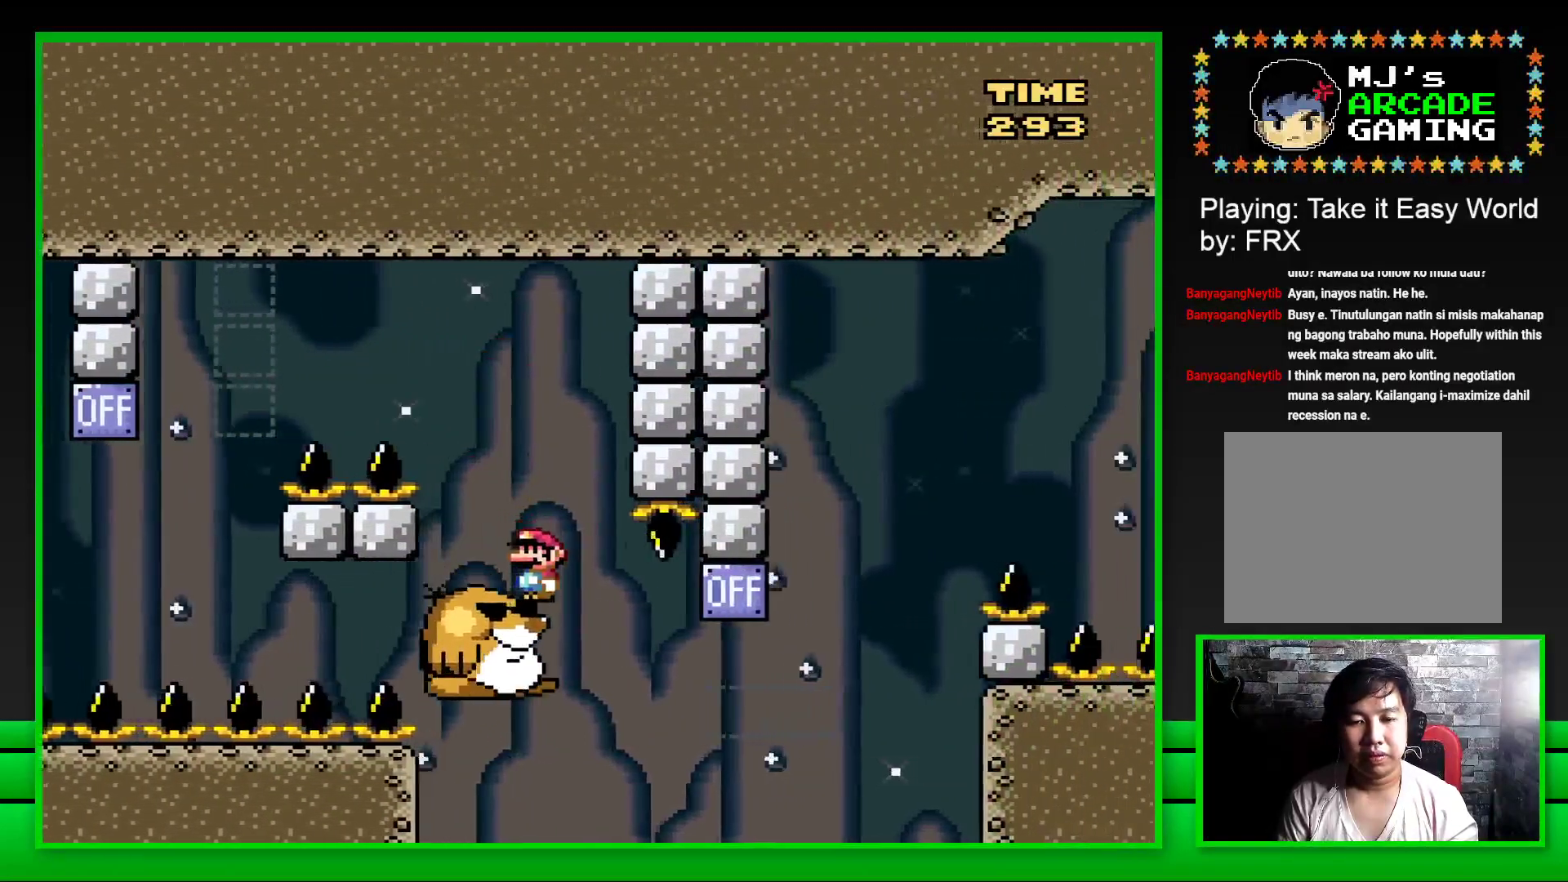
{"buttons": ["CROSS", "SQUARE", "DPAD_RIGHT"], "left_stick": "center", "right_stick": "center", "events": [[250, "DPAD_RIGHT", "down"], [383, "CROSS", "down"]]}
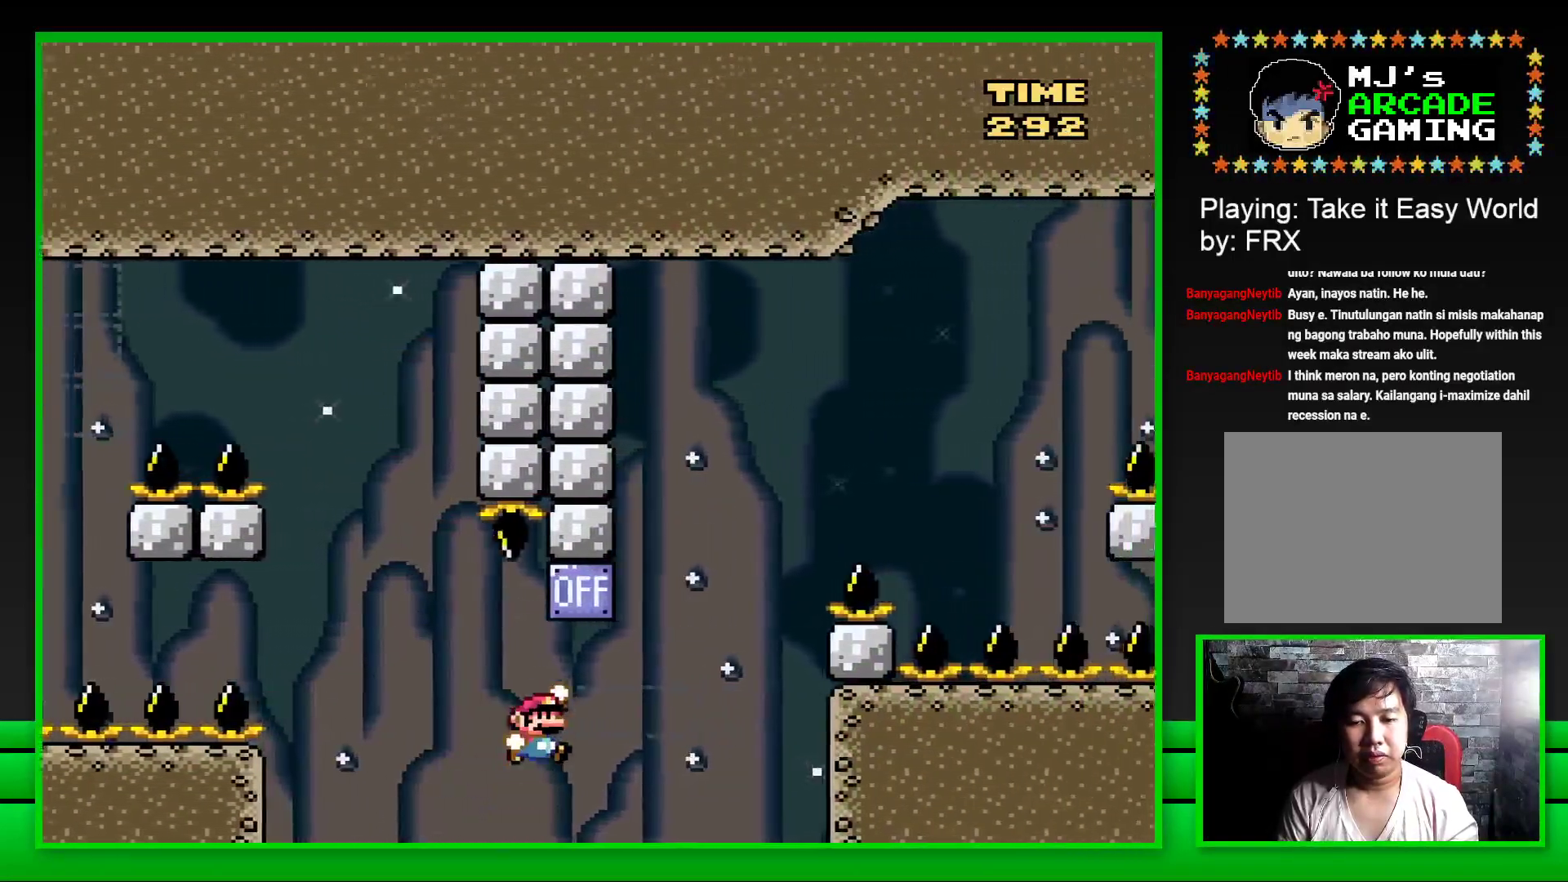
{"buttons": ["CROSS", "SQUARE", "DPAD_RIGHT"], "left_stick": "center", "right_stick": "center", "events": [[100, "CROSS", "up"], [117, "DPAD_UP", "down"], [183, "DPAD_UP", "up"], [217, "CROSS", "down"]]}
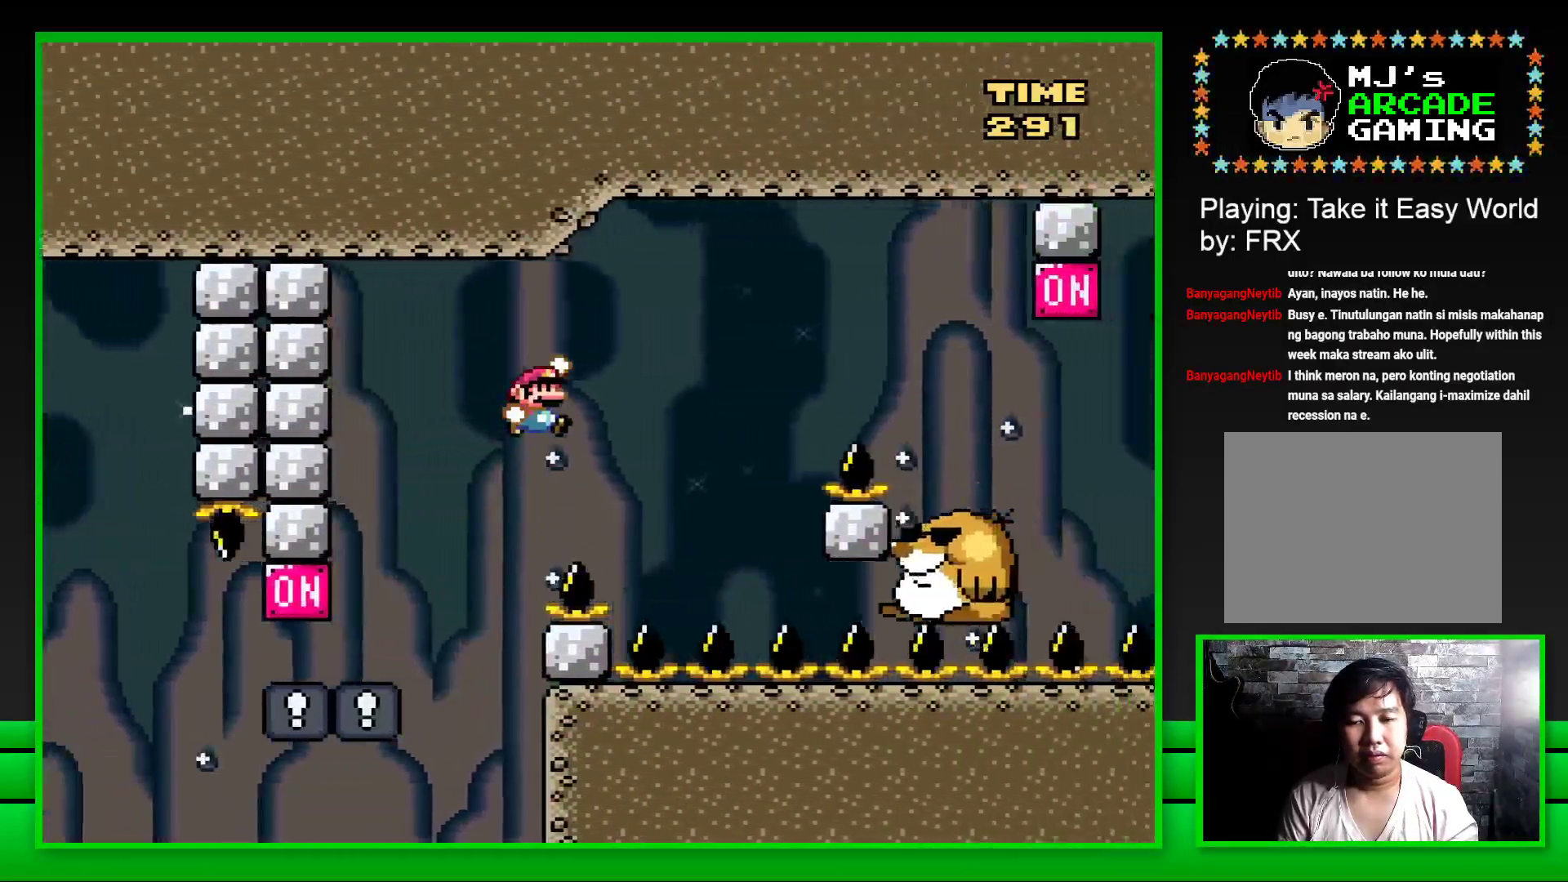
{"buttons": ["SQUARE"], "left_stick": "center", "right_stick": "center", "events": [[217, "DPAD_RIGHT", "up"], [233, "CROSS", "up"], [333, "DPAD_LEFT", "down"], [450, "DPAD_LEFT", "up"]]}